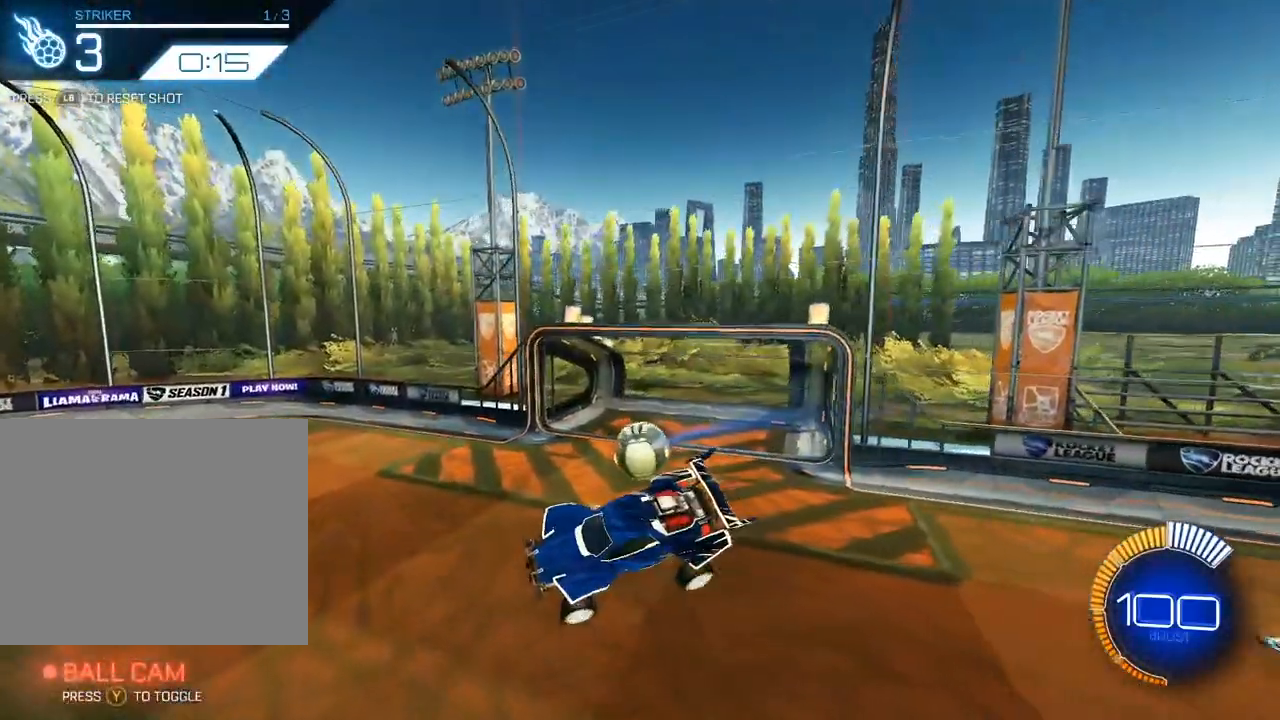
Gameplay with a controller (Xbox layout); each line is a JSON object with the inputs held at the frame after it. "events" lists button and stick changes between this image and that frame as [ms after this image, input, new state], when the widget could be followed in between. Not read: R3 right_stick.
{"buttons": [], "left_stick": "center", "events": [[50, "L2", "down"], [500, "L2", "up"]]}
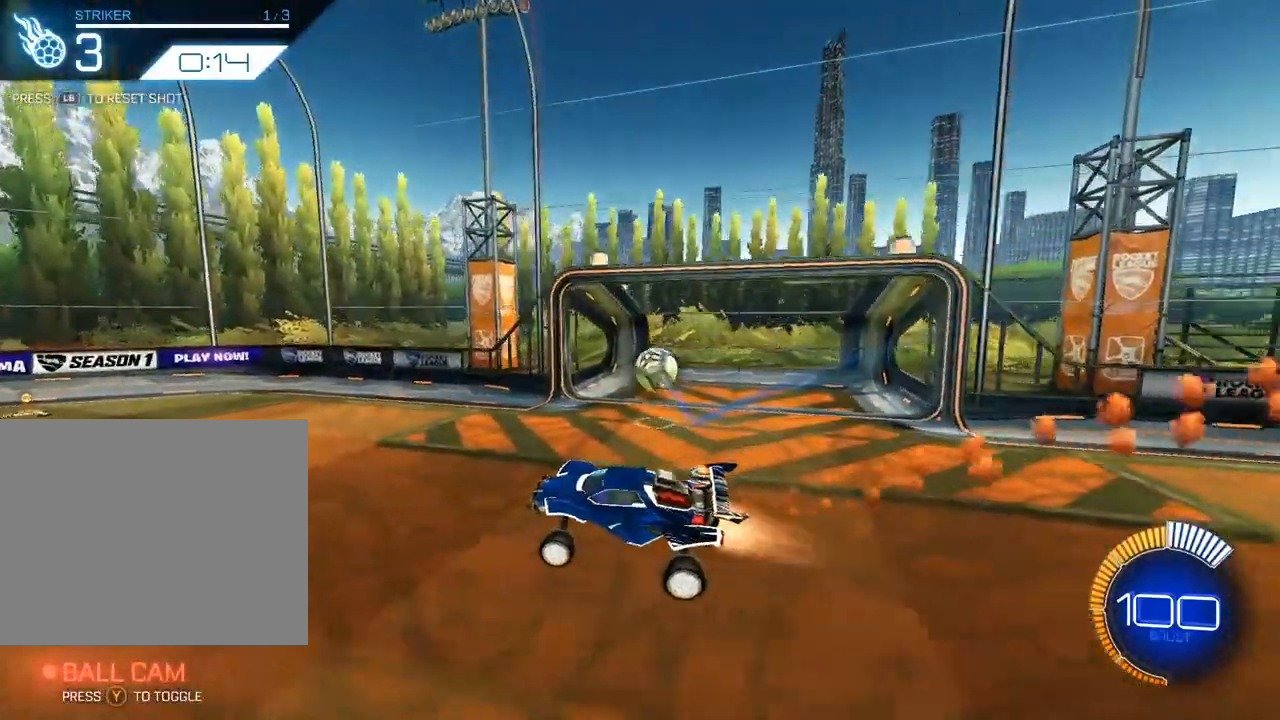
{"buttons": ["L2"], "left_stick": "up", "events": [[33, "L2", "down"], [167, "left_stick", "up-left"], [400, "Y", "down"], [467, "left_stick", "up"], [500, "Y", "up"]]}
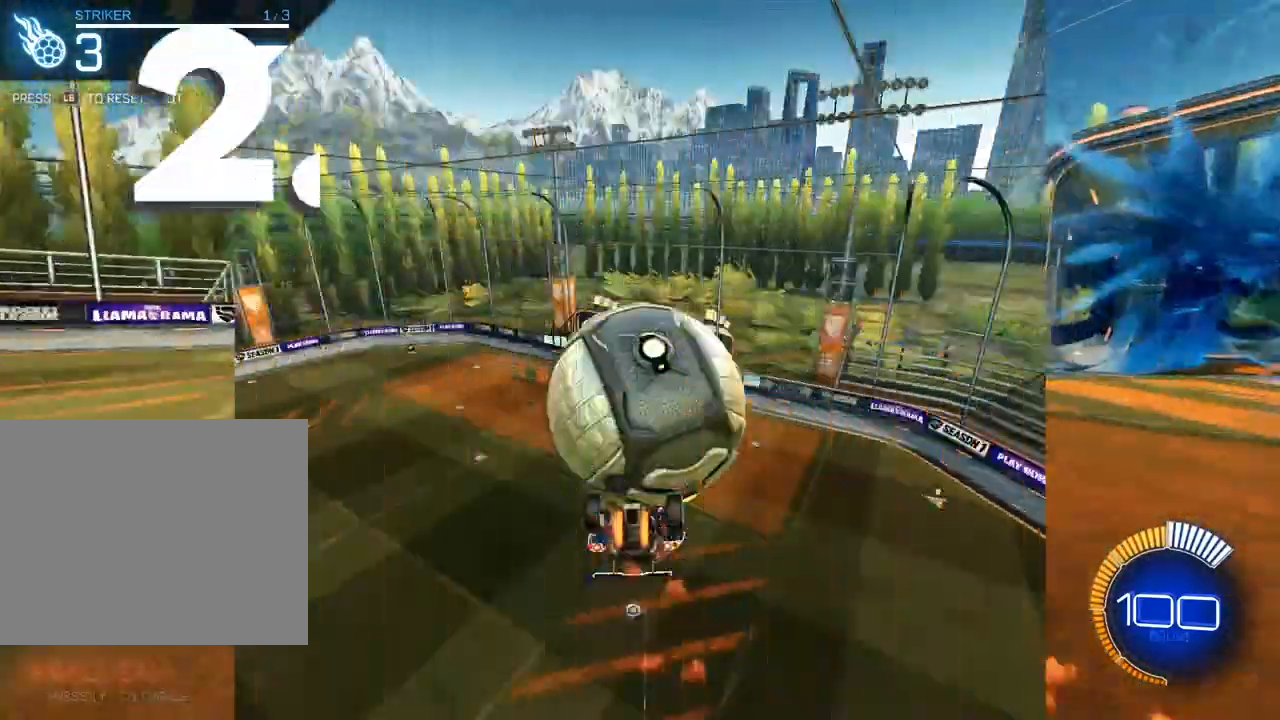
{"buttons": ["L2"], "left_stick": "up", "events": []}
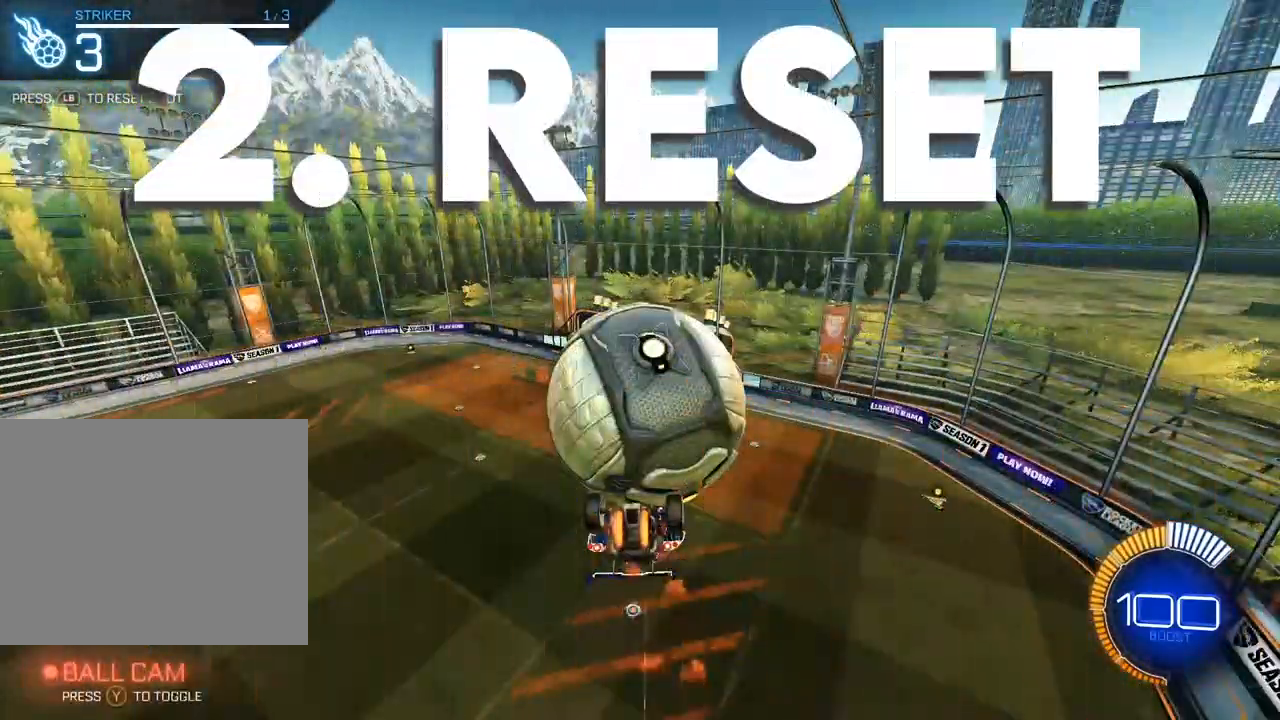
{"buttons": ["L2"], "left_stick": "up", "events": []}
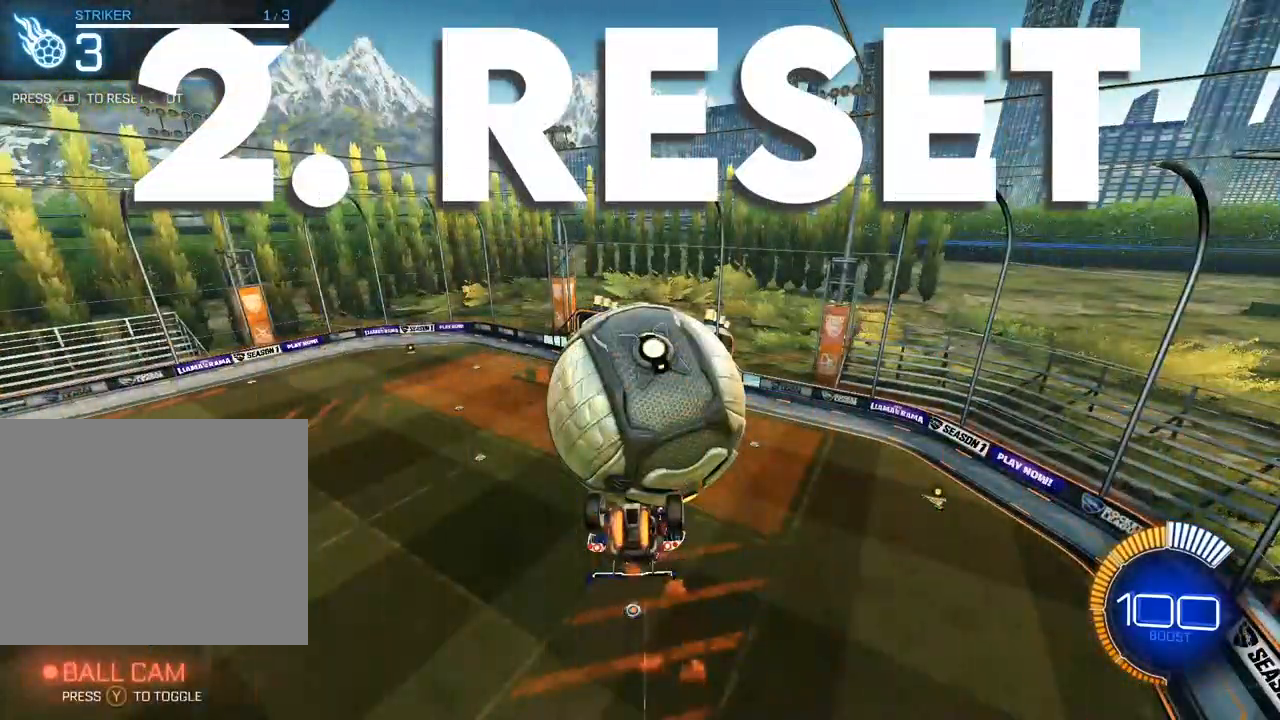
{"buttons": ["L2"], "left_stick": "up", "events": []}
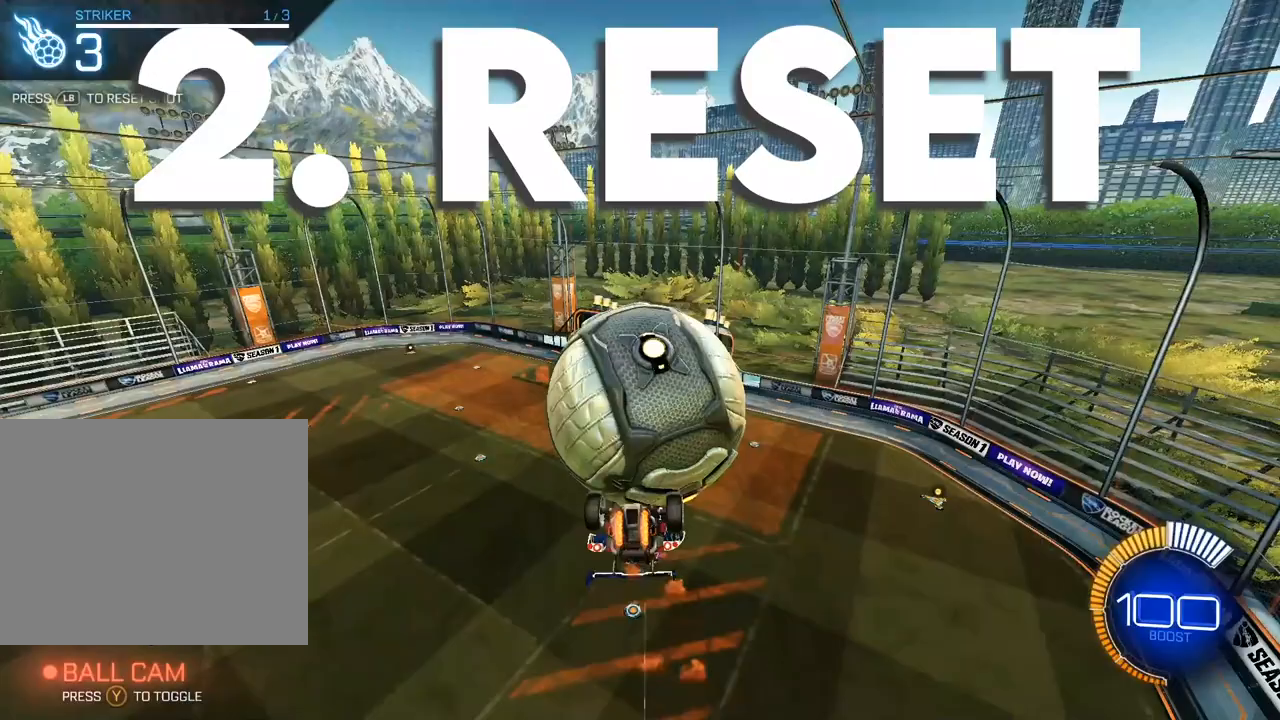
{"buttons": ["L2"], "left_stick": "up", "events": []}
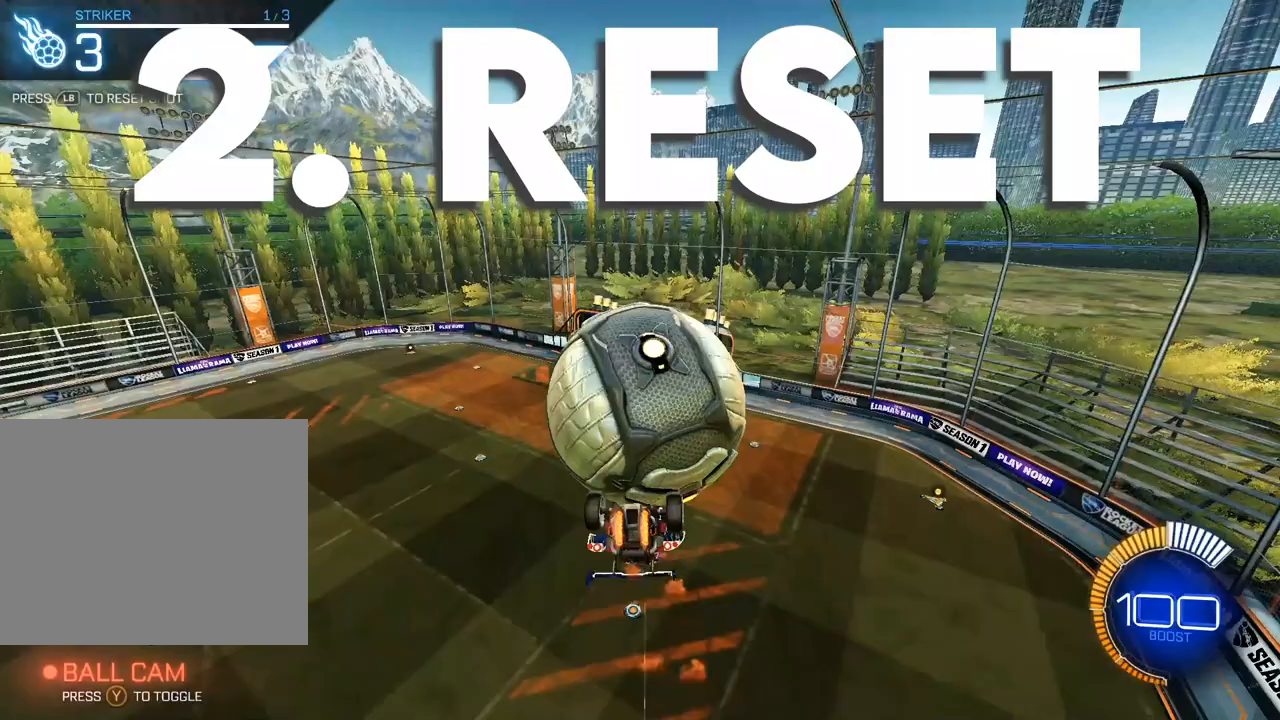
{"buttons": ["X", "L2"], "left_stick": "center", "events": [[250, "X", "down"], [250, "left_stick", "center"]]}
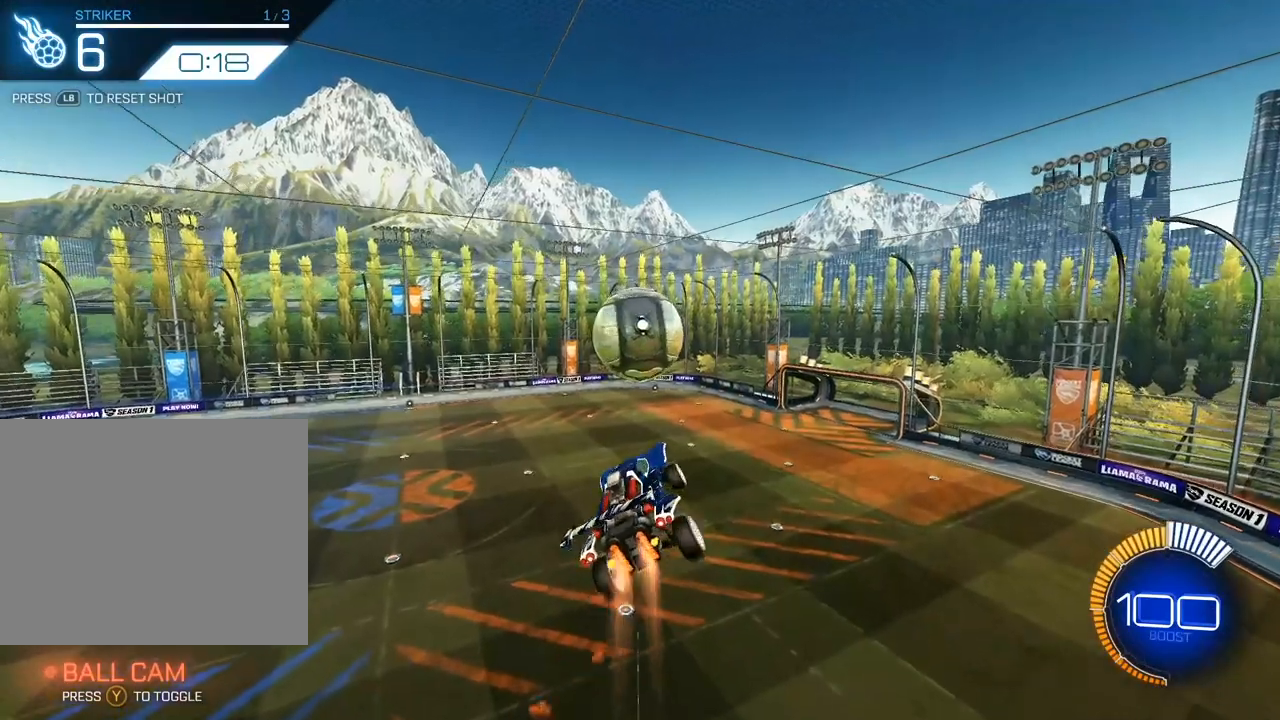
{"buttons": ["X"], "left_stick": "right", "events": [[250, "L2", "up"], [350, "left_stick", "right"]]}
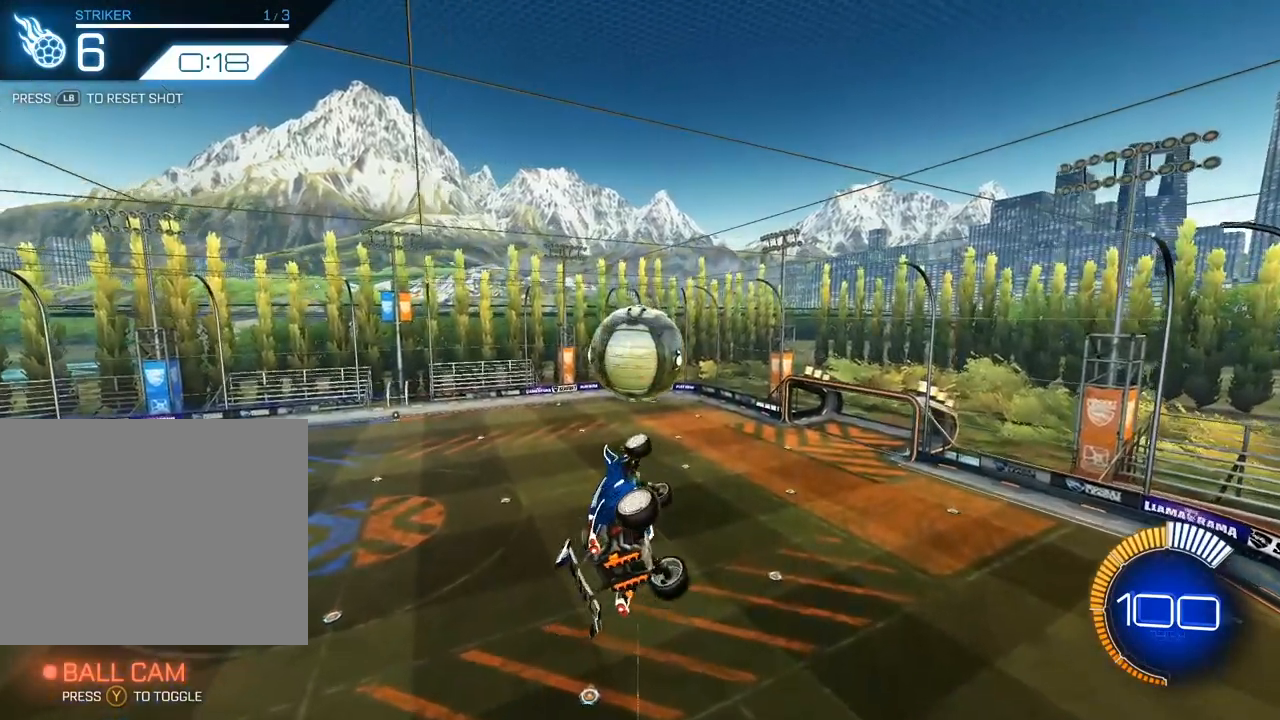
{"buttons": ["L2"], "left_stick": "down-left", "events": [[50, "left_stick", "center"], [83, "X", "up"], [250, "L2", "down"], [250, "left_stick", "left"], [450, "left_stick", "down-left"]]}
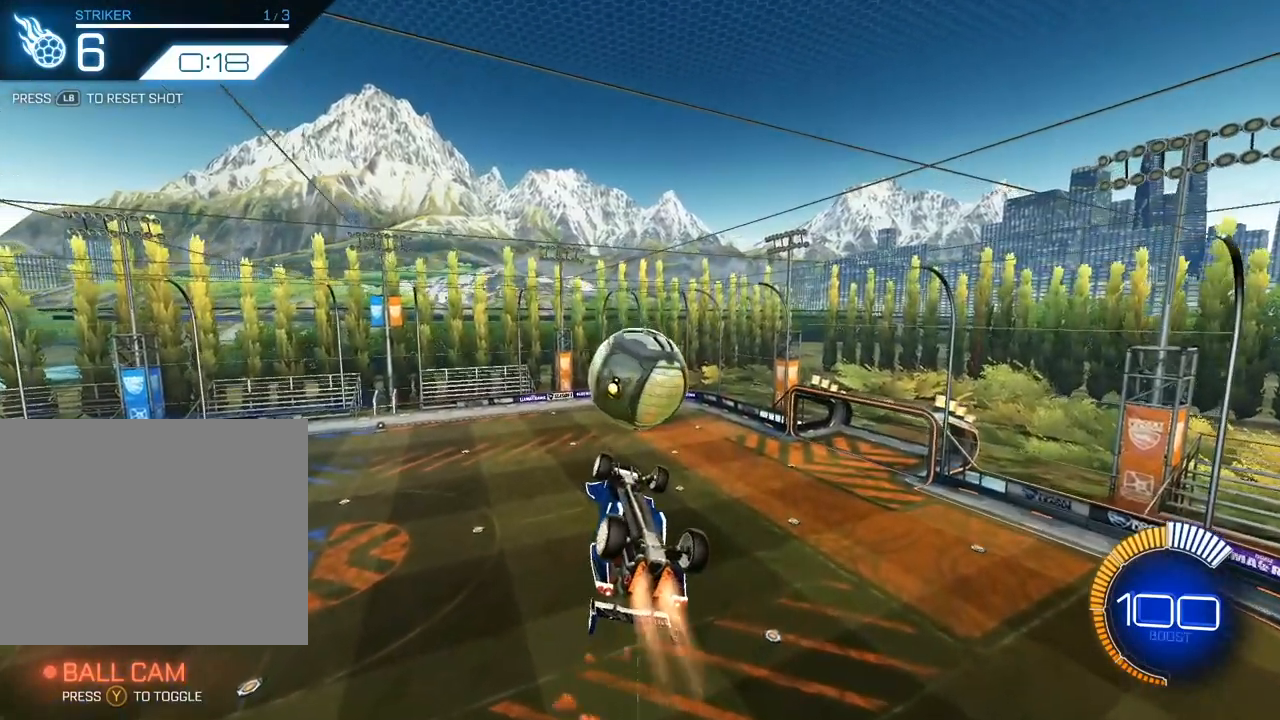
{"buttons": ["L2"], "left_stick": "down", "events": [[50, "left_stick", "center"], [150, "left_stick", "down-left"], [217, "left_stick", "down"]]}
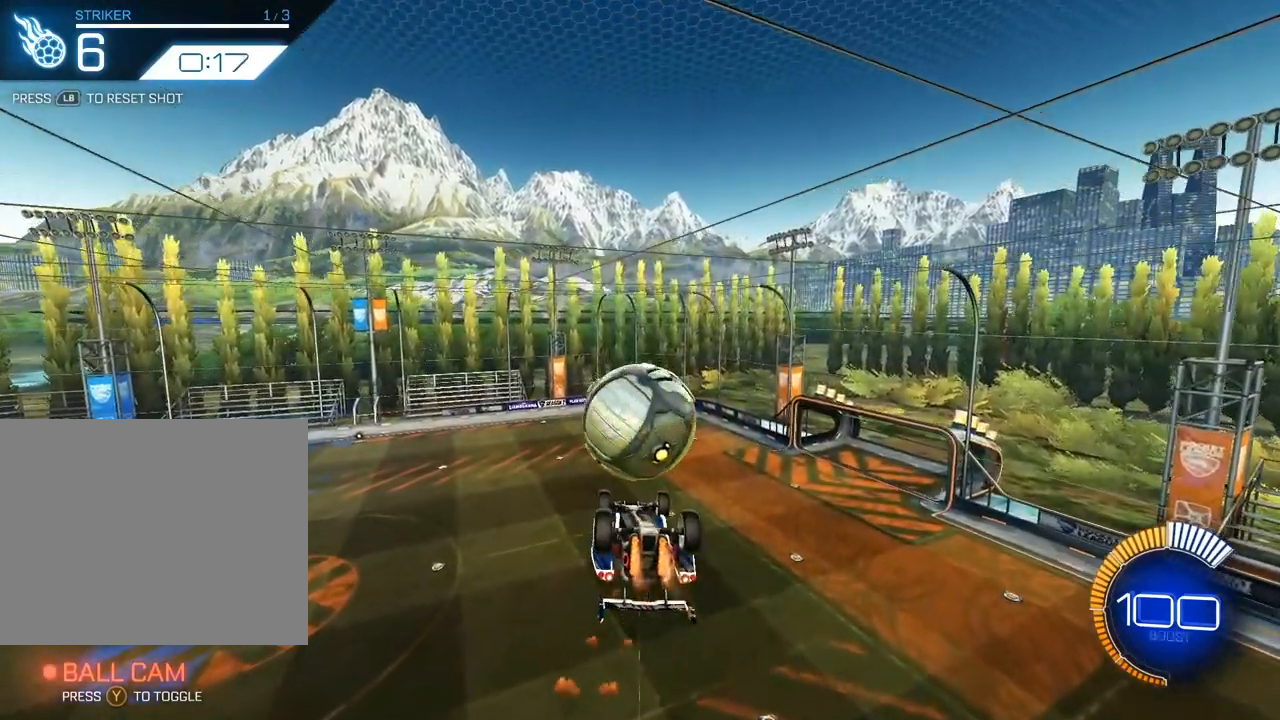
{"buttons": ["L2"], "left_stick": "up-right", "events": [[417, "left_stick", "up-right"]]}
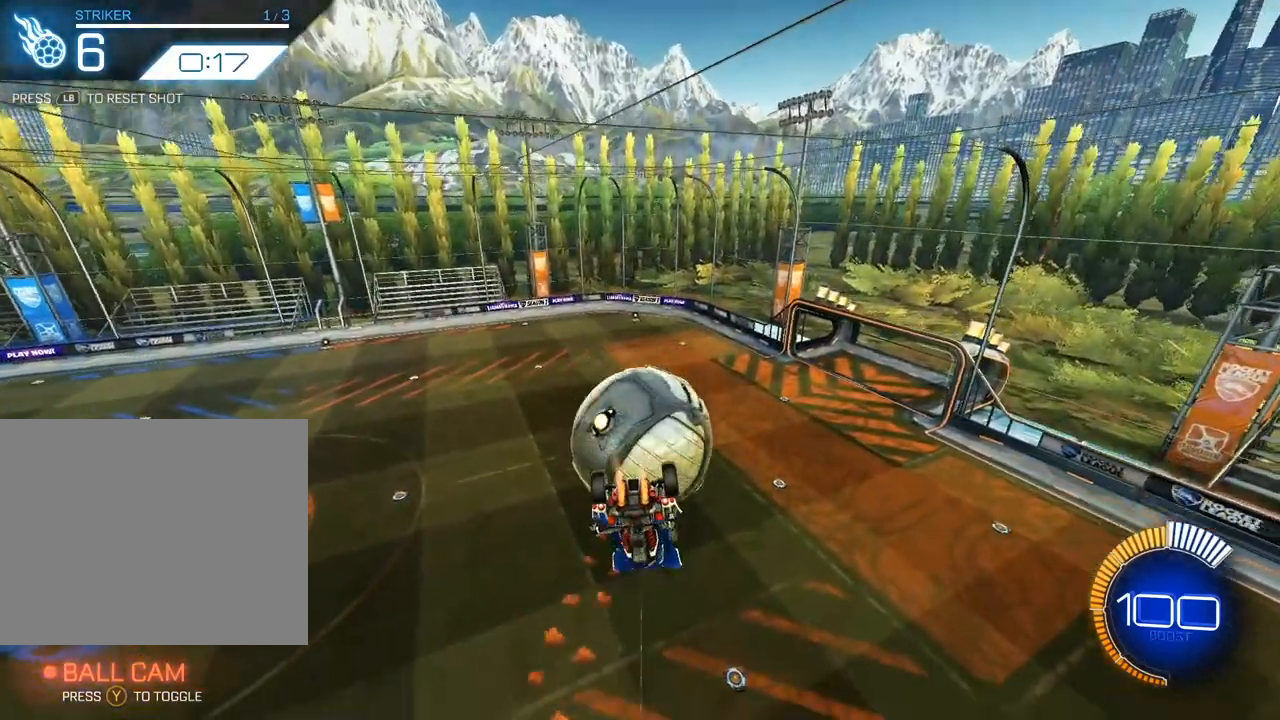
{"buttons": [], "left_stick": "up", "events": [[317, "L2", "up"], [433, "left_stick", "up"]]}
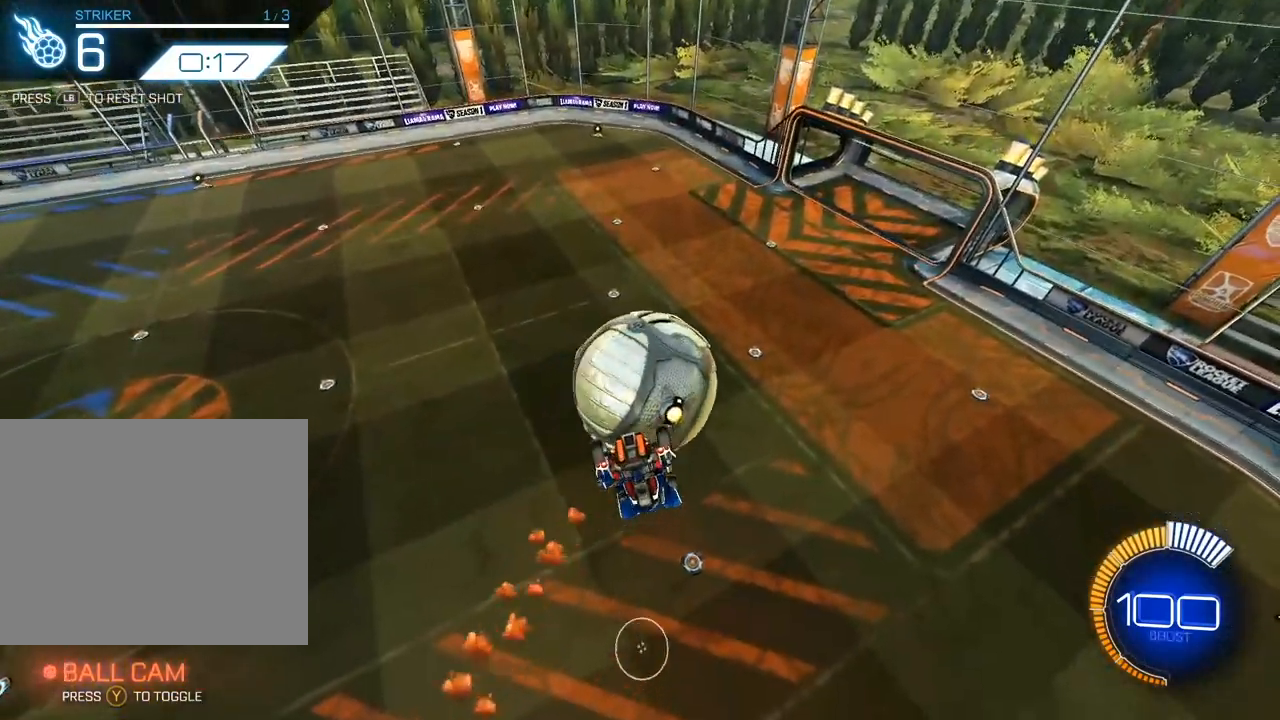
{"buttons": ["L2"], "left_stick": "center", "events": [[50, "L2", "down"], [483, "left_stick", "center"]]}
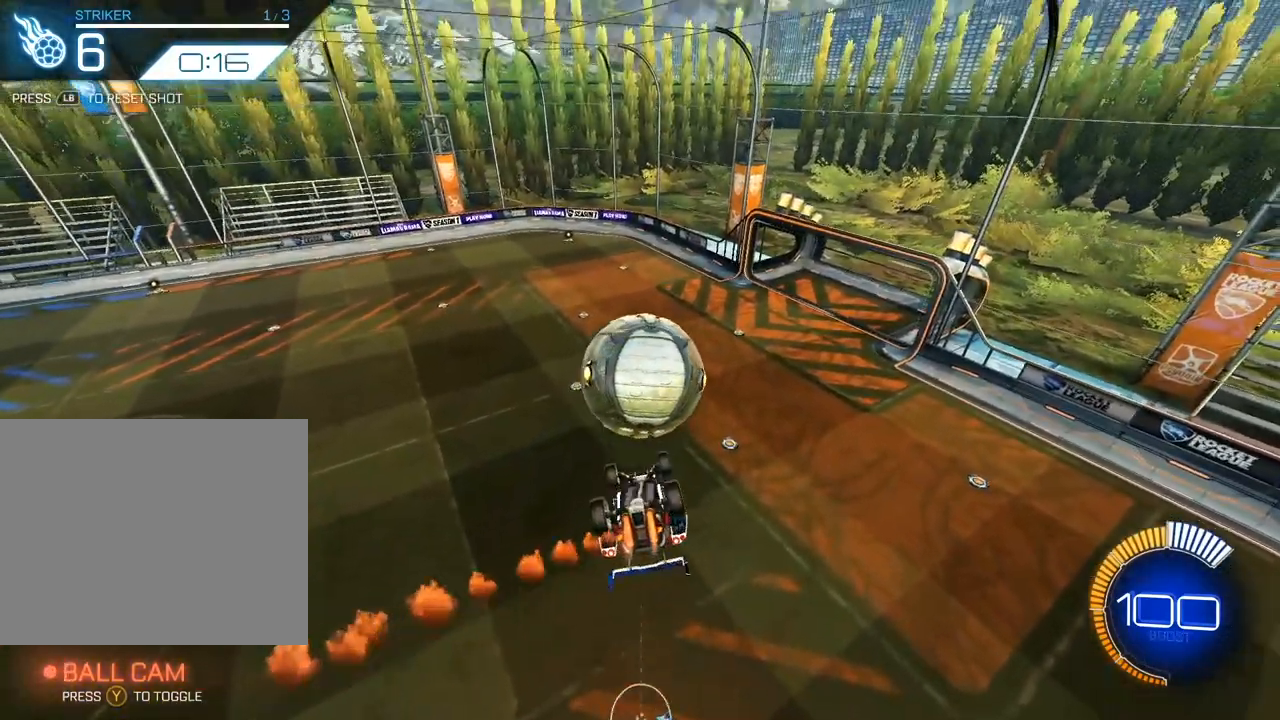
{"buttons": ["X"], "left_stick": "center", "events": [[150, "L2", "up"], [150, "X", "down"], [217, "L2", "down"], [483, "L2", "up"]]}
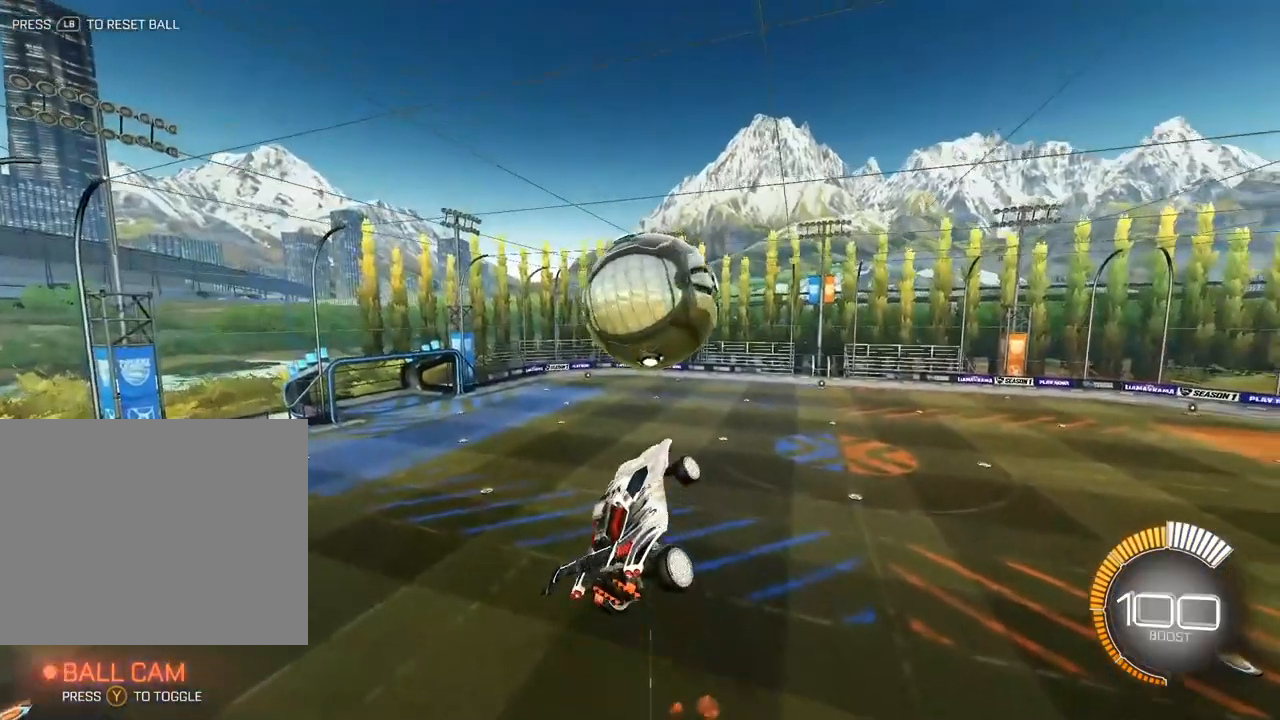
{"buttons": ["X"], "left_stick": "left", "events": [[217, "left_stick", "left"]]}
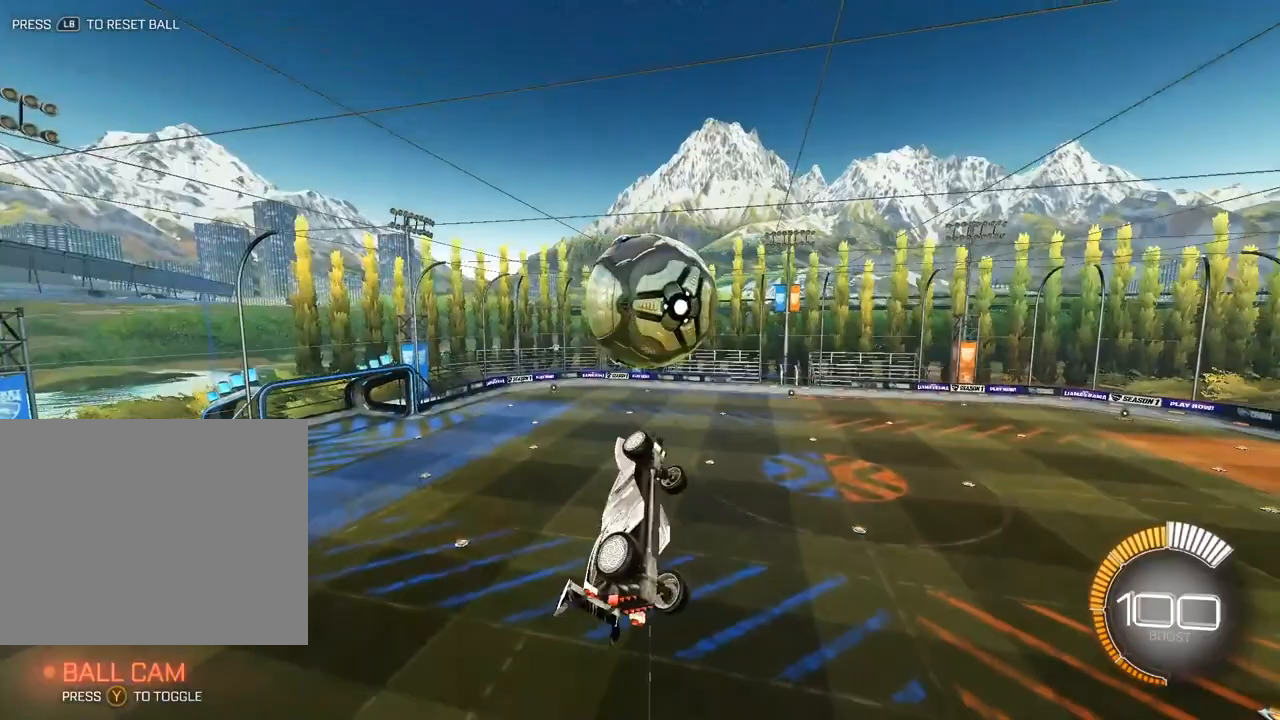
{"buttons": ["L2"], "left_stick": "center", "events": [[50, "X", "up"], [183, "L2", "down"], [317, "left_stick", "center"]]}
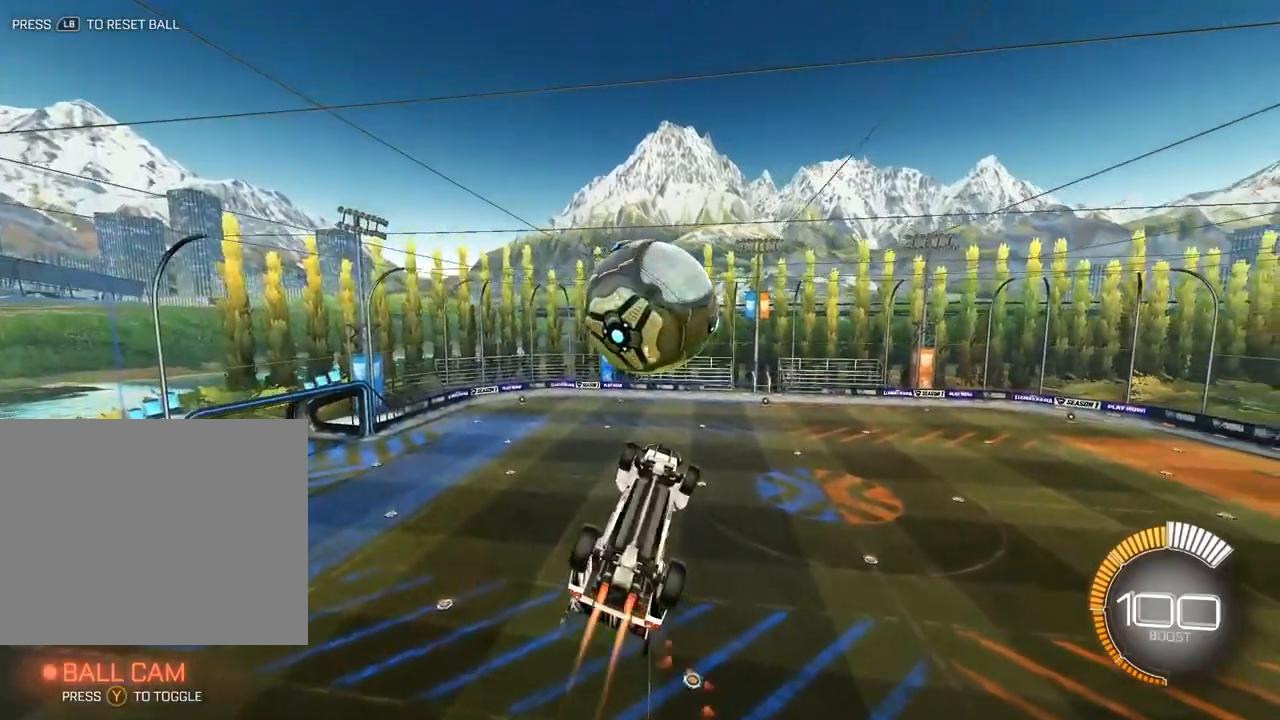
{"buttons": ["L2"], "left_stick": "down", "events": [[267, "left_stick", "down"]]}
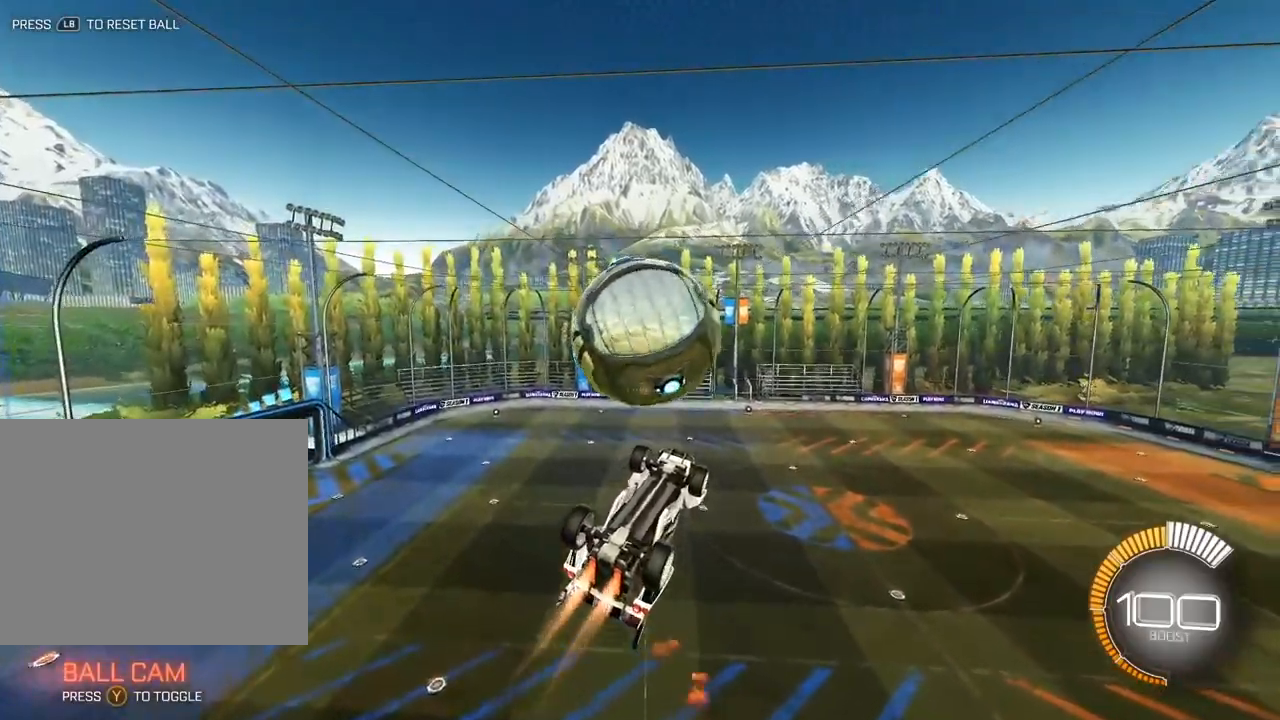
{"buttons": ["L2"], "left_stick": "down-right", "events": [[433, "left_stick", "down-right"]]}
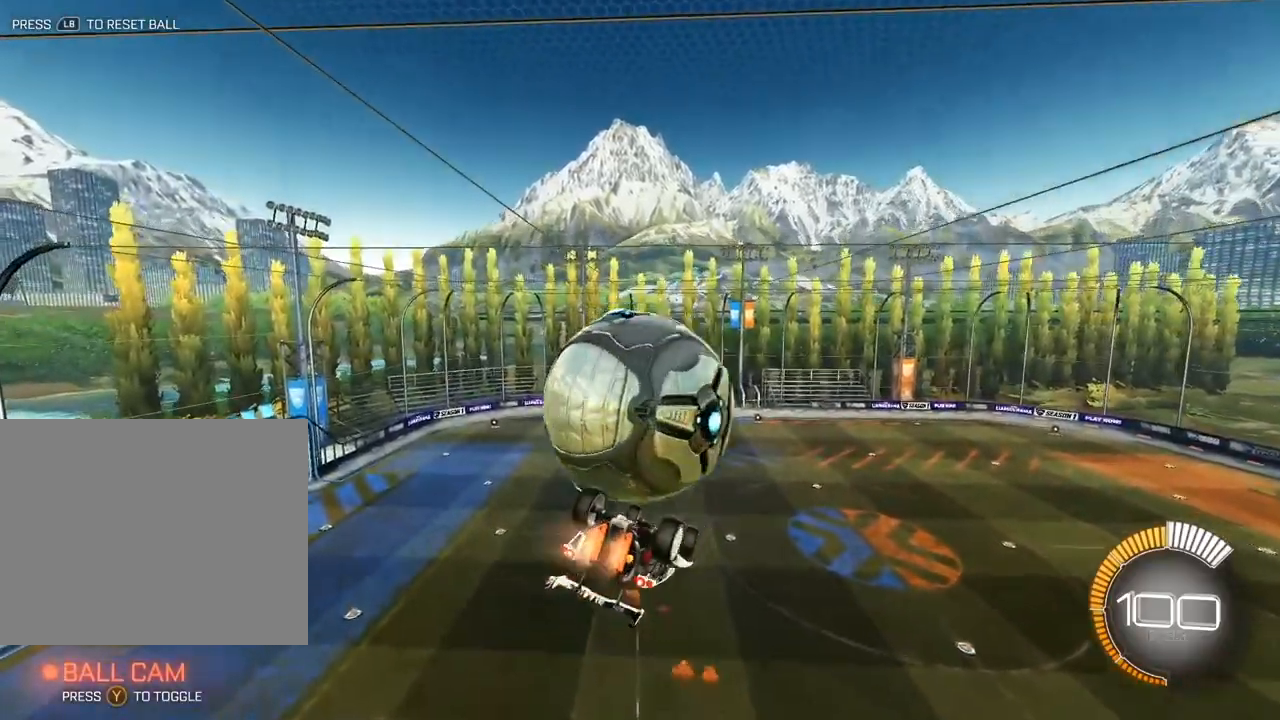
{"buttons": [], "left_stick": "up", "events": [[250, "left_stick", "up"], [483, "L2", "up"]]}
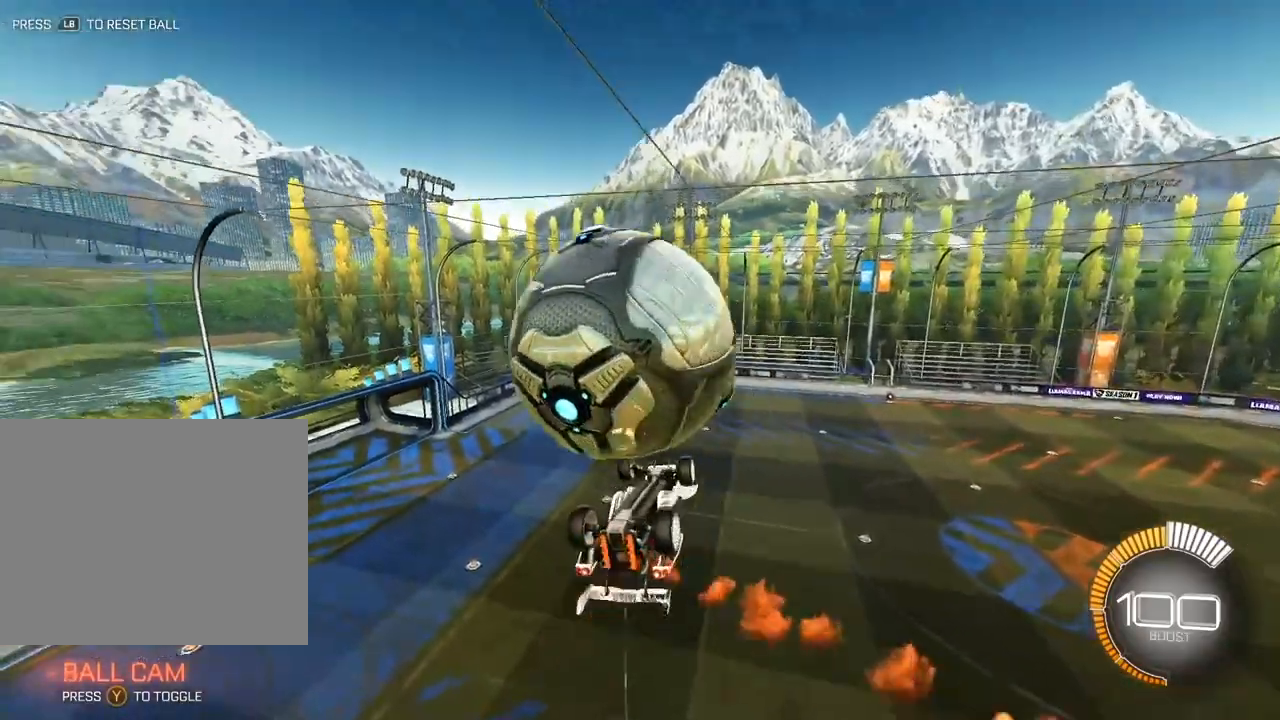
{"buttons": ["X"], "left_stick": "down-right", "events": [[183, "L2", "down"], [183, "X", "down"], [183, "left_stick", "down-right"], [217, "L2", "up"]]}
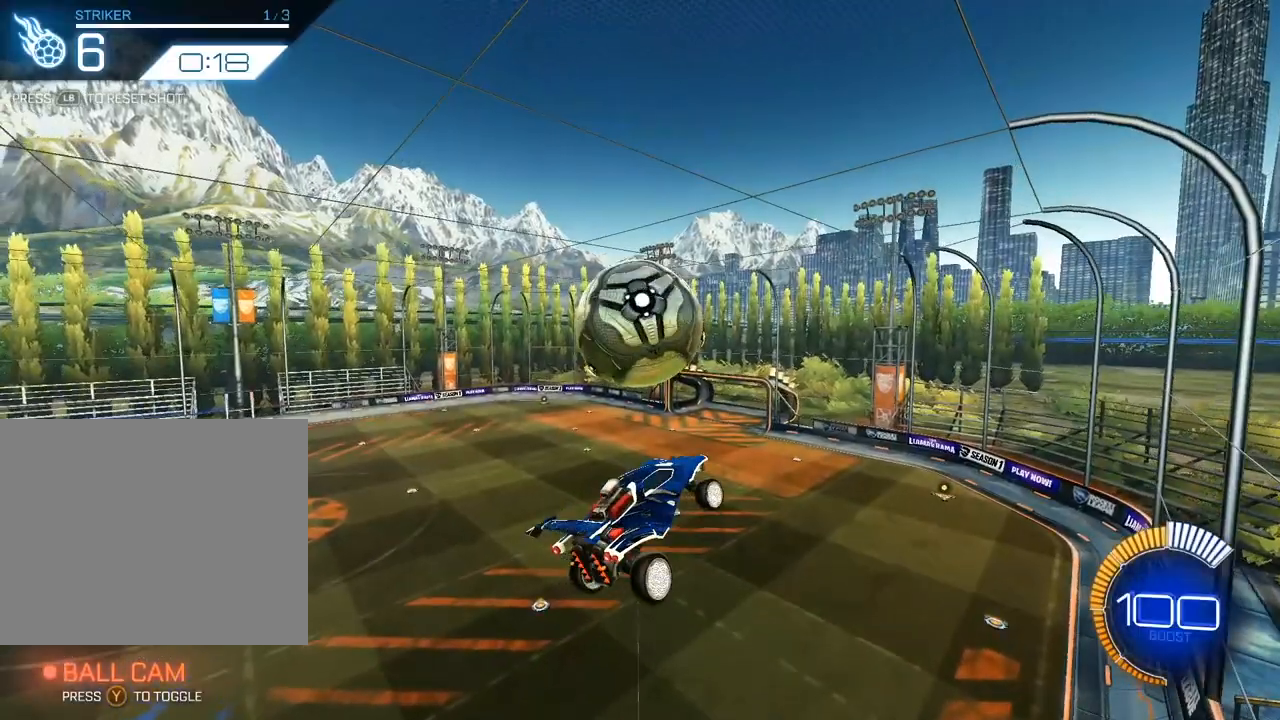
{"buttons": ["X"], "left_stick": "center", "events": [[450, "left_stick", "center"]]}
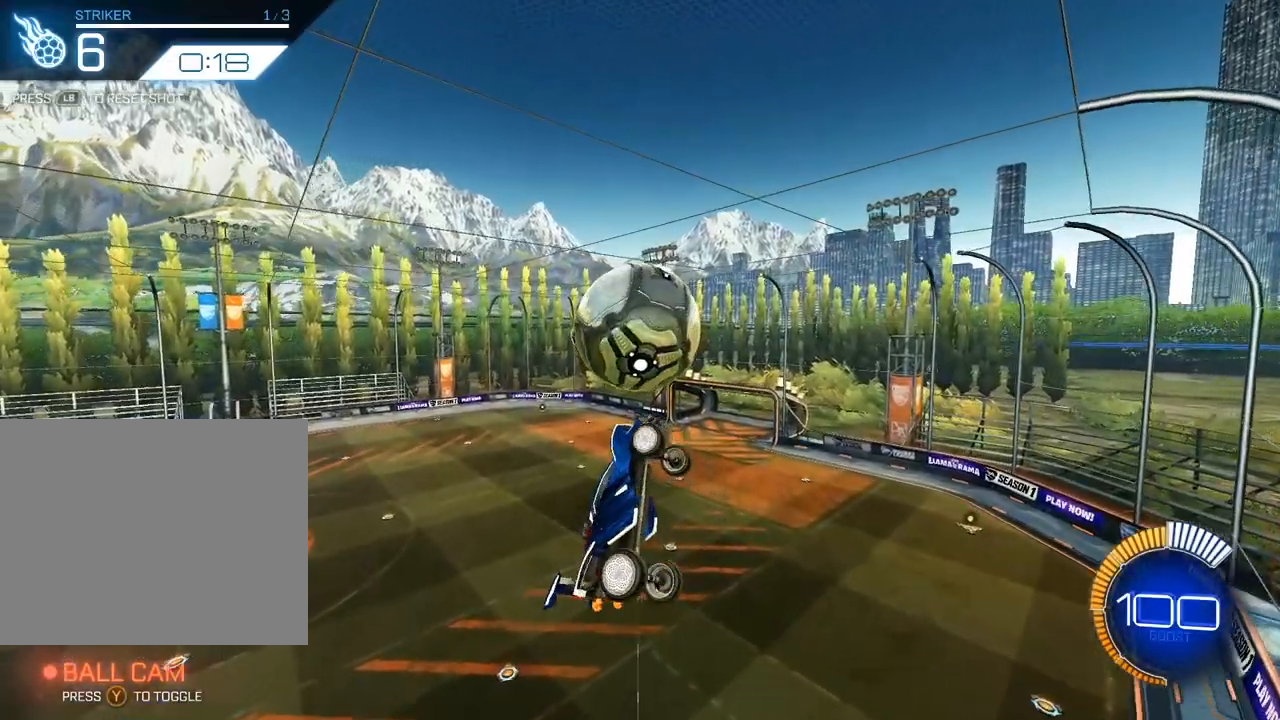
{"buttons": ["L2"], "left_stick": "down-left", "events": [[17, "X", "up"], [50, "L2", "down"], [150, "left_stick", "left"], [217, "left_stick", "down-left"]]}
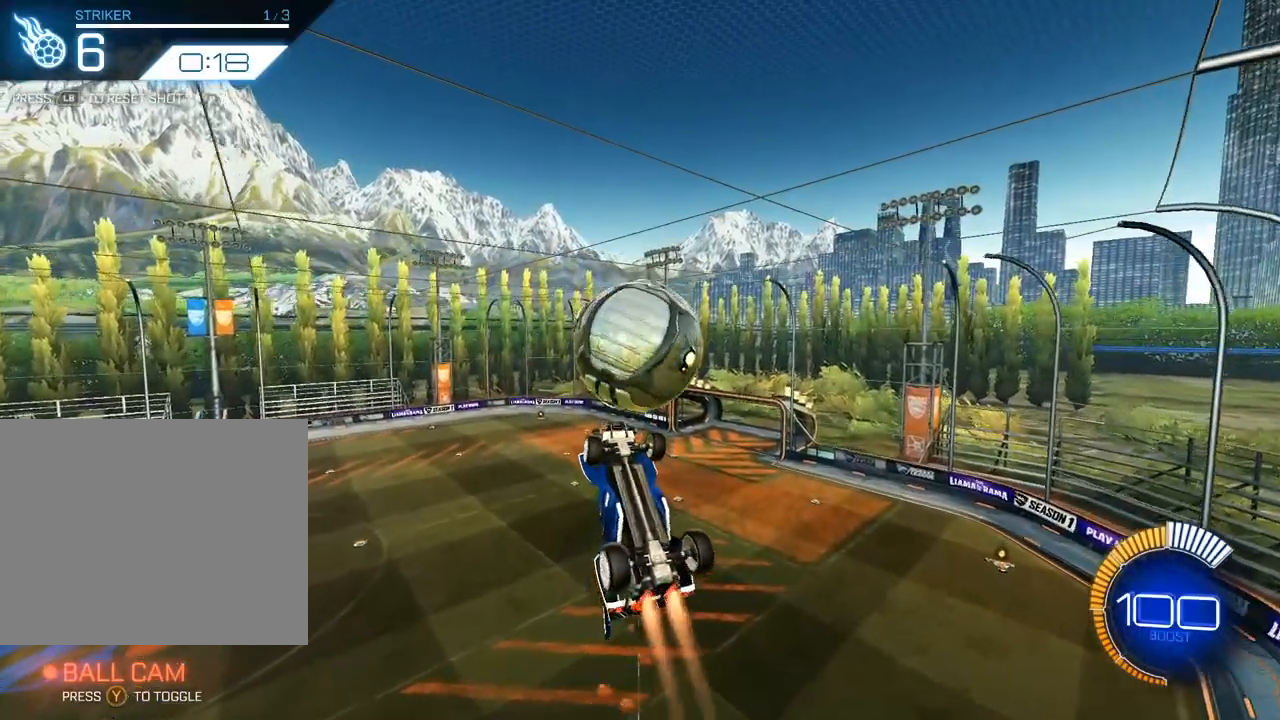
{"buttons": ["L2"], "left_stick": "down", "events": [[150, "left_stick", "down"]]}
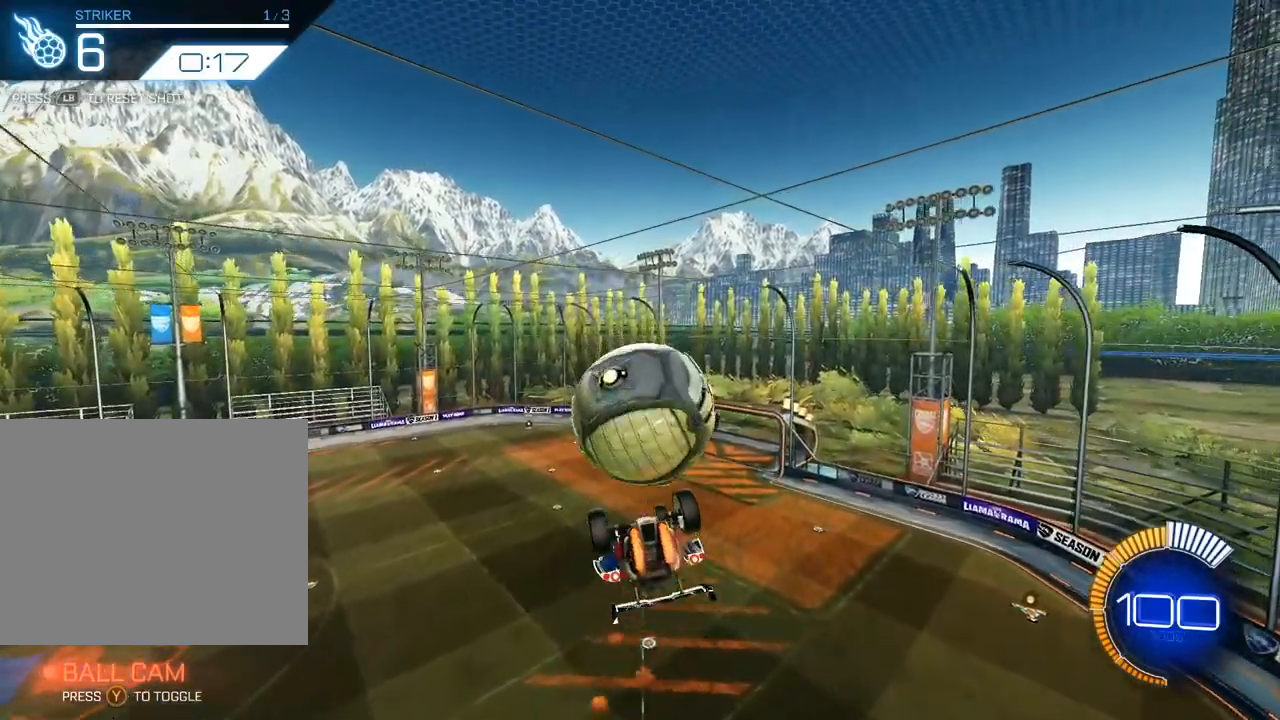
{"buttons": ["L2"], "left_stick": "up", "events": [[50, "left_stick", "center"], [100, "left_stick", "up"]]}
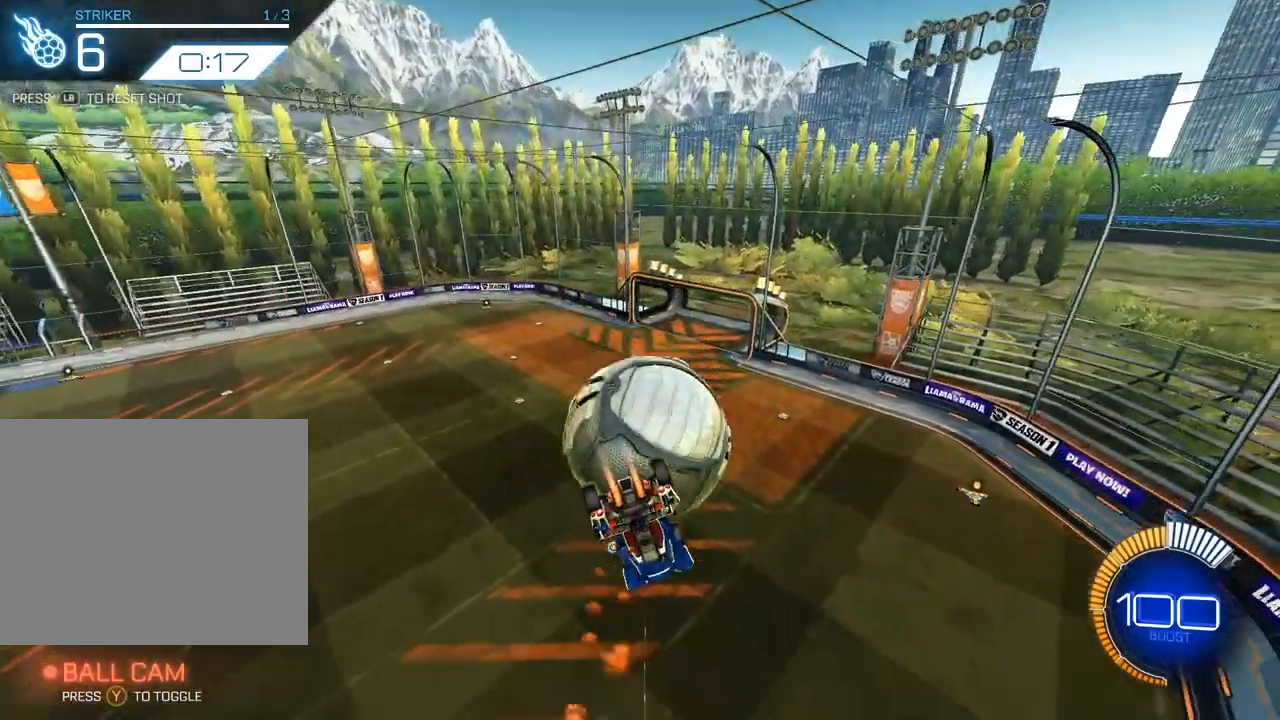
{"buttons": [], "left_stick": "up", "events": [[417, "L2", "up"]]}
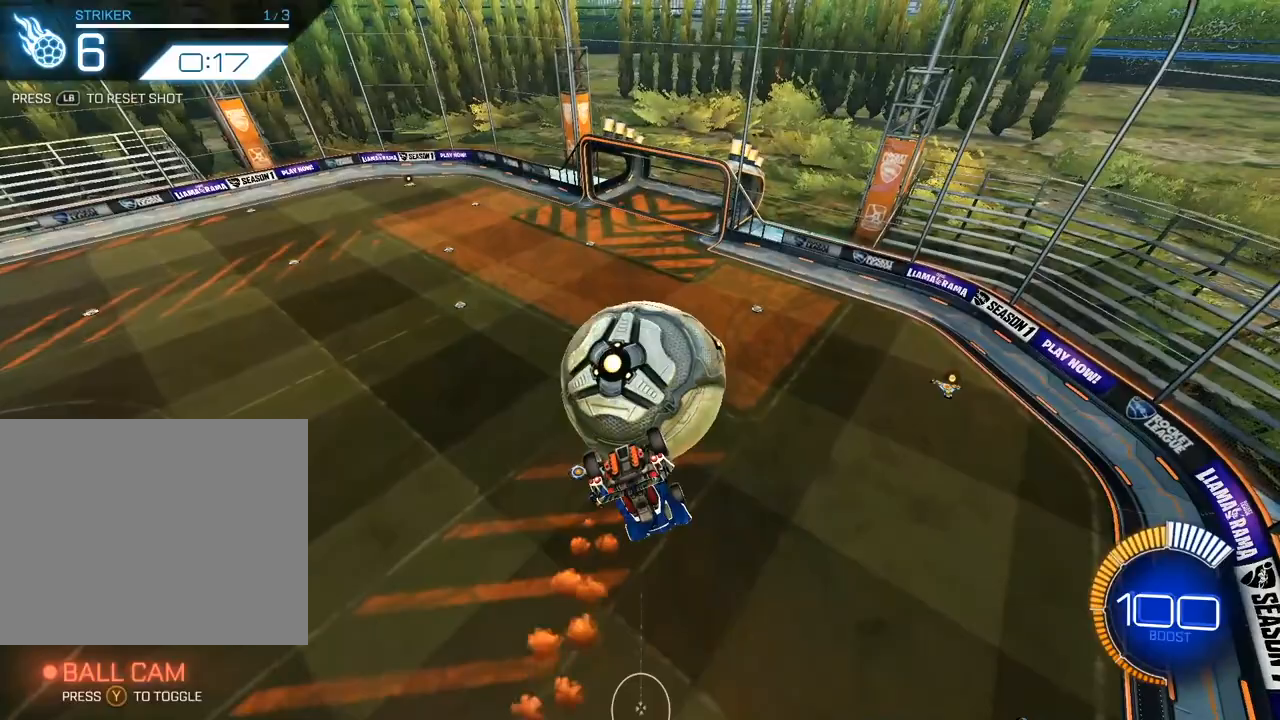
{"buttons": ["L2"], "left_stick": "up", "events": [[283, "L2", "down"]]}
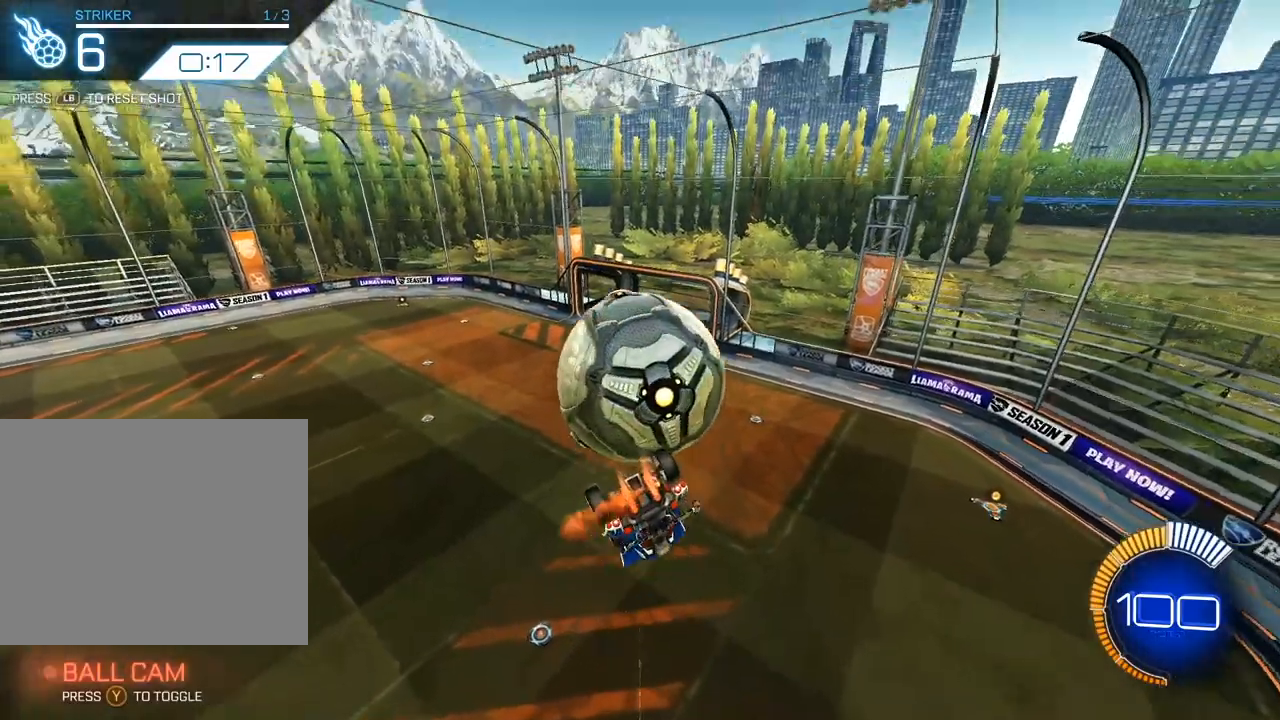
{"buttons": ["X"], "left_stick": "down-right", "events": [[17, "left_stick", "center"], [317, "left_stick", "up-right"], [417, "A", "down"], [483, "A", "up"], [483, "L2", "up"], [483, "X", "down"], [483, "left_stick", "down-right"]]}
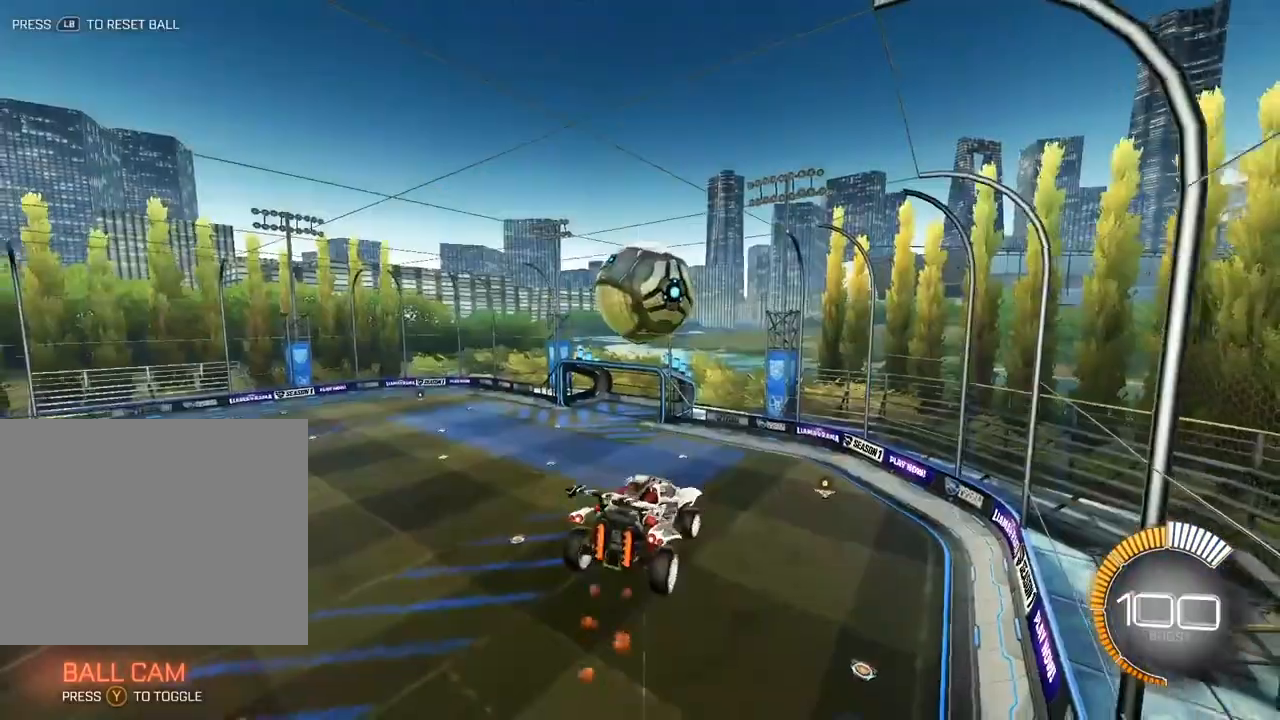
{"buttons": ["X"], "left_stick": "center", "events": [[450, "left_stick", "center"]]}
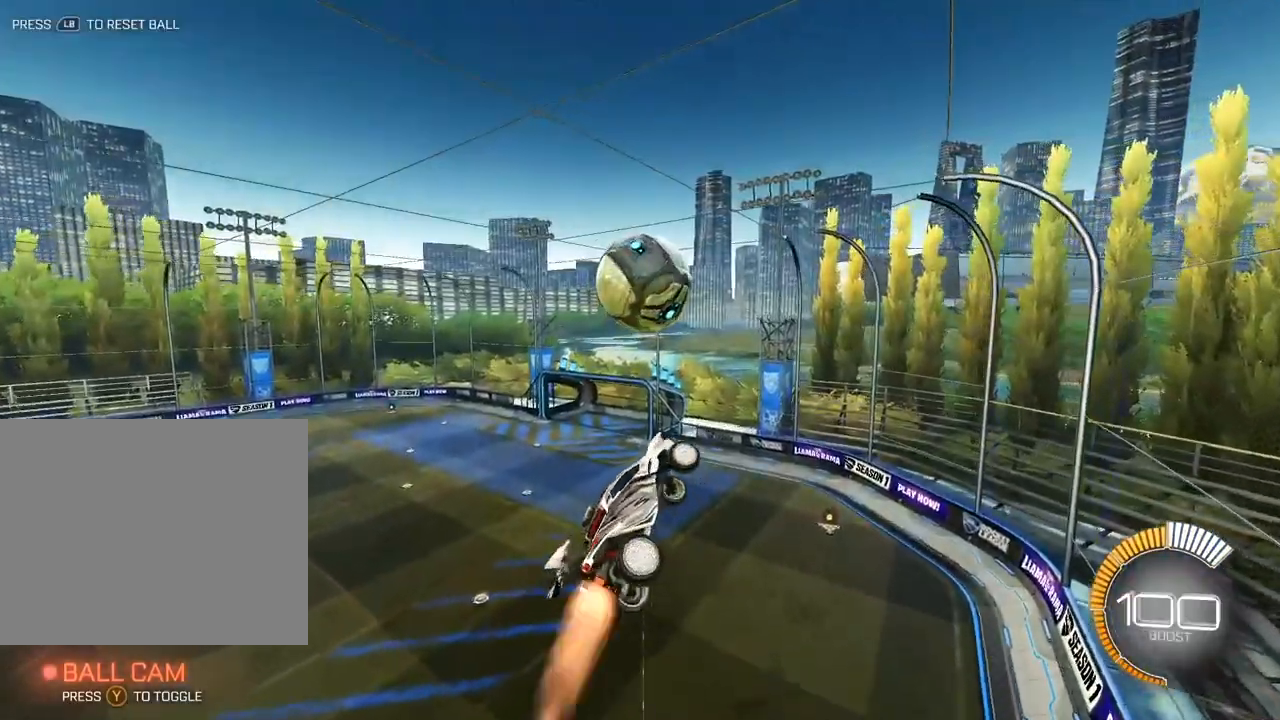
{"buttons": ["L2"], "left_stick": "left", "events": [[17, "L2", "down"], [150, "X", "up"], [417, "left_stick", "left"]]}
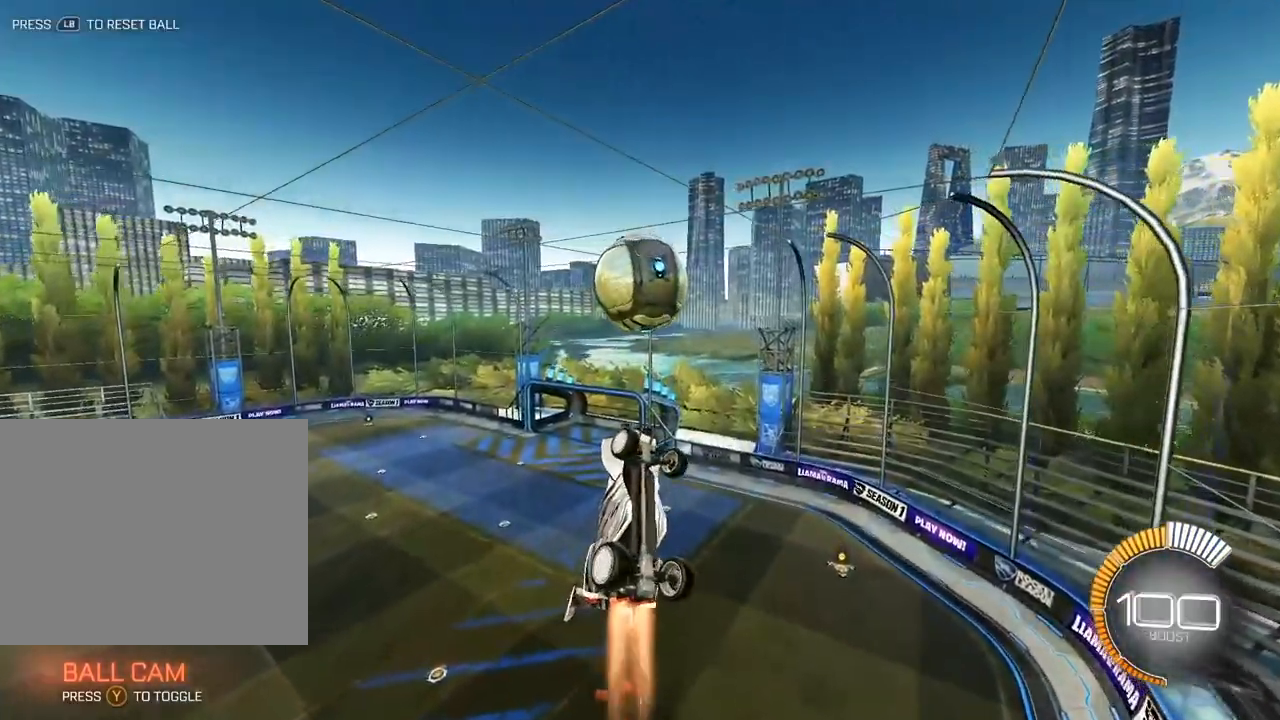
{"buttons": ["L2"], "left_stick": "down", "events": [[150, "L2", "up"], [283, "left_stick", "center"], [383, "L2", "down"], [500, "left_stick", "down"]]}
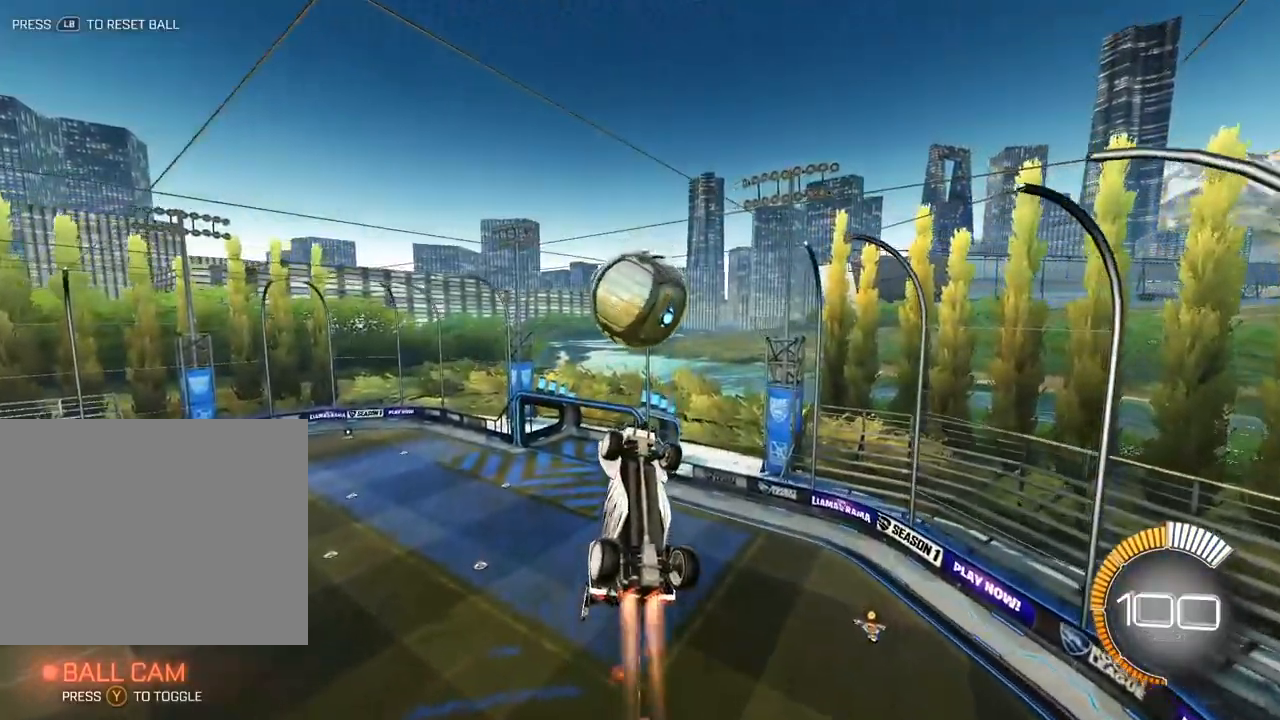
{"buttons": ["L2"], "left_stick": "down", "events": []}